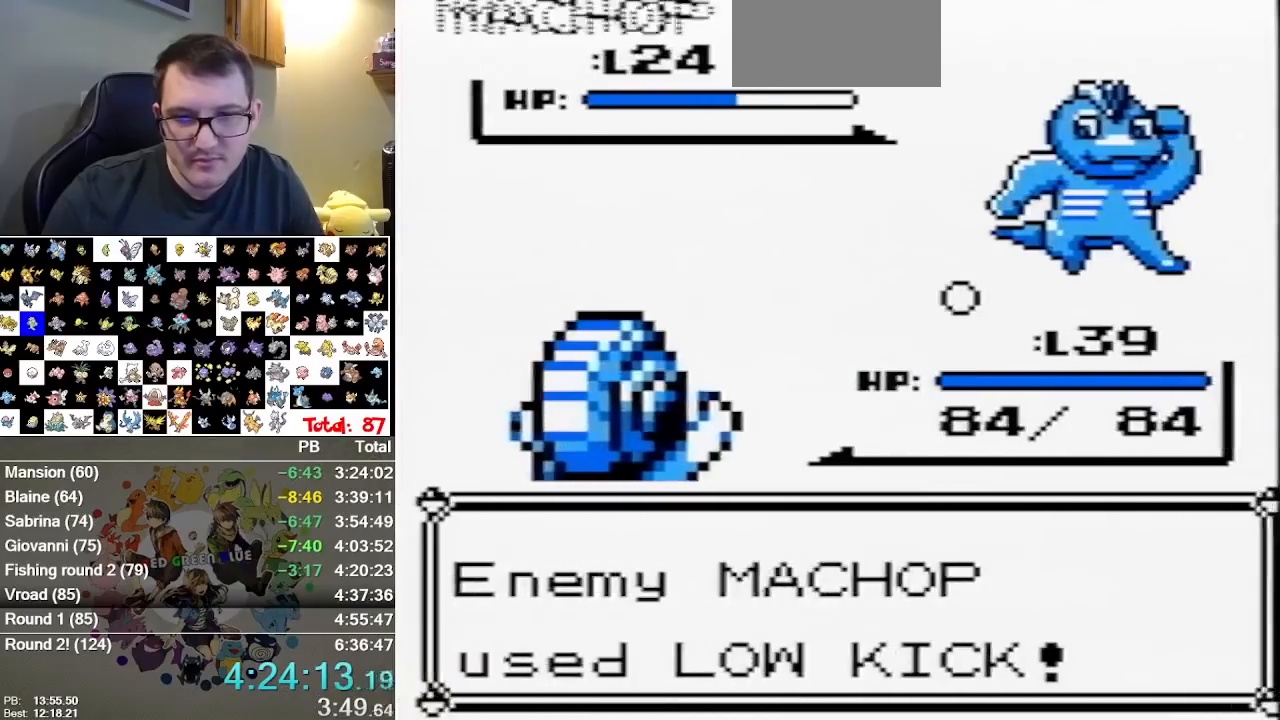
Gameplay with a controller (Nintendo layout); each line is a JSON object with the inputs held at the frame after it. "events" lists button and stick changes between this image and that frame as [ms after this image, input, new state], when the widget could be followed in between. Not read: B DPAD_DOWN DPAD_LEFT L1 L3 R3.
{"buttons": [], "events": []}
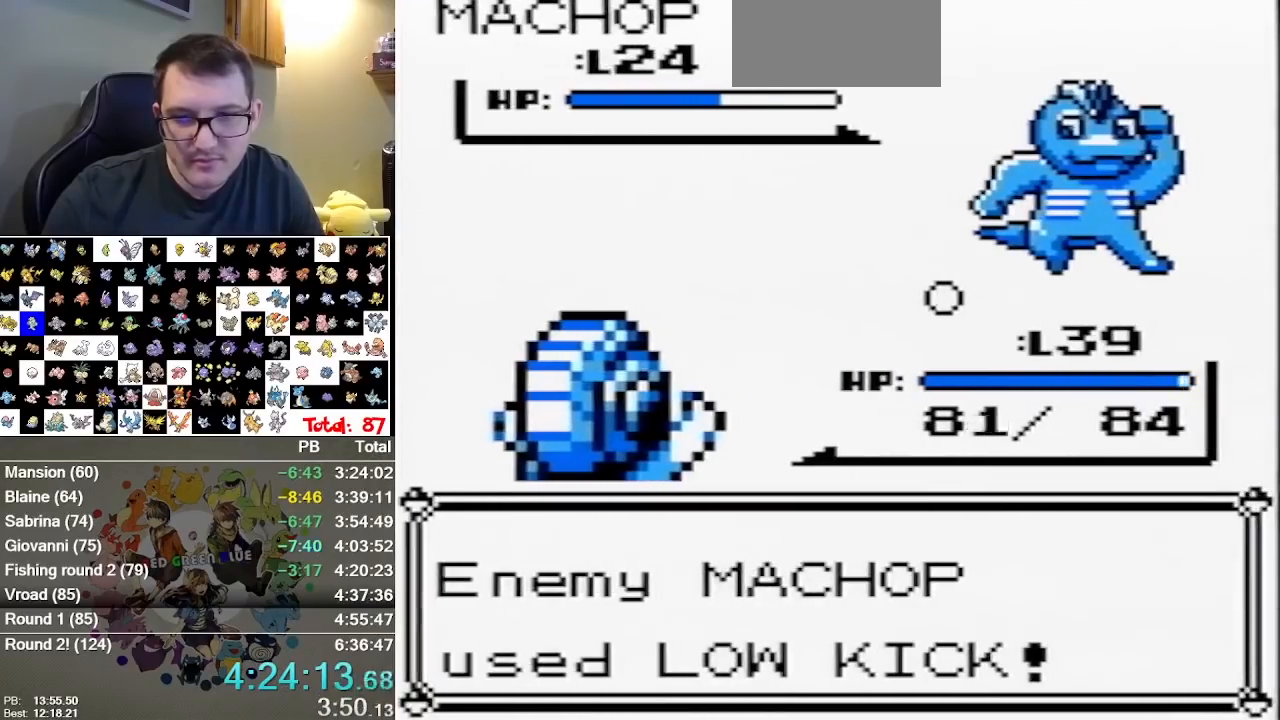
{"buttons": [], "events": []}
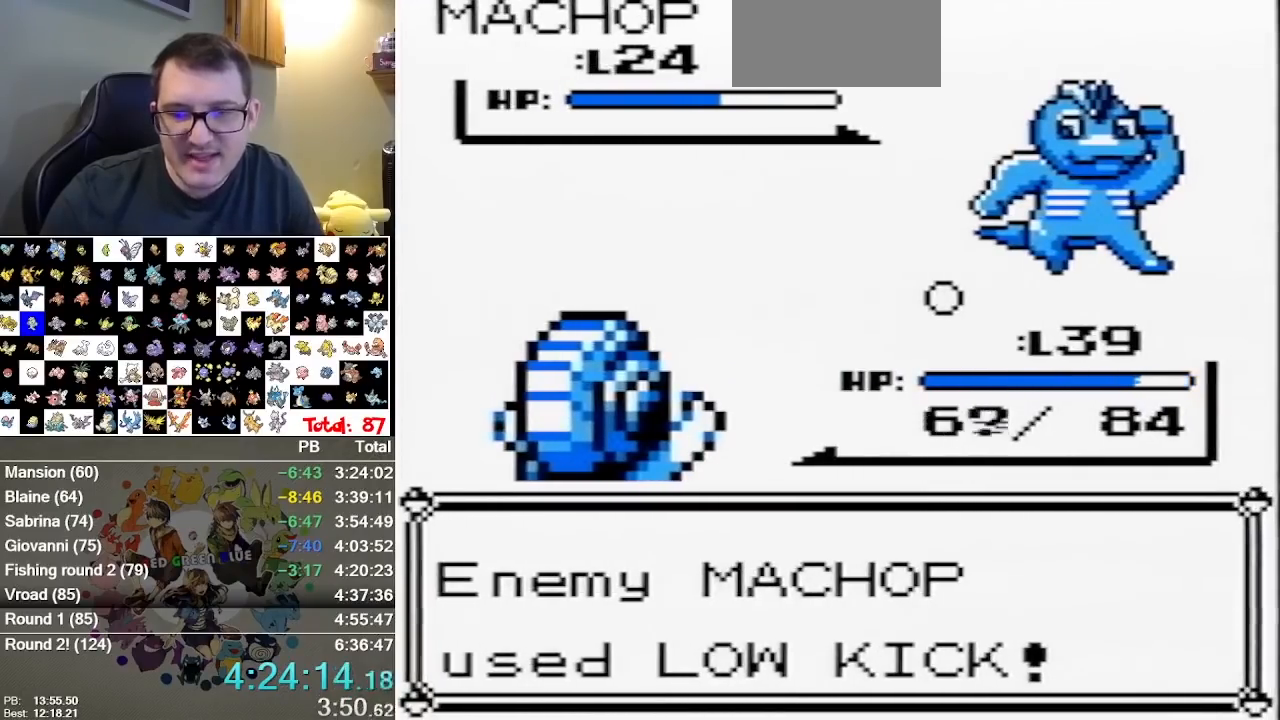
{"buttons": [], "events": []}
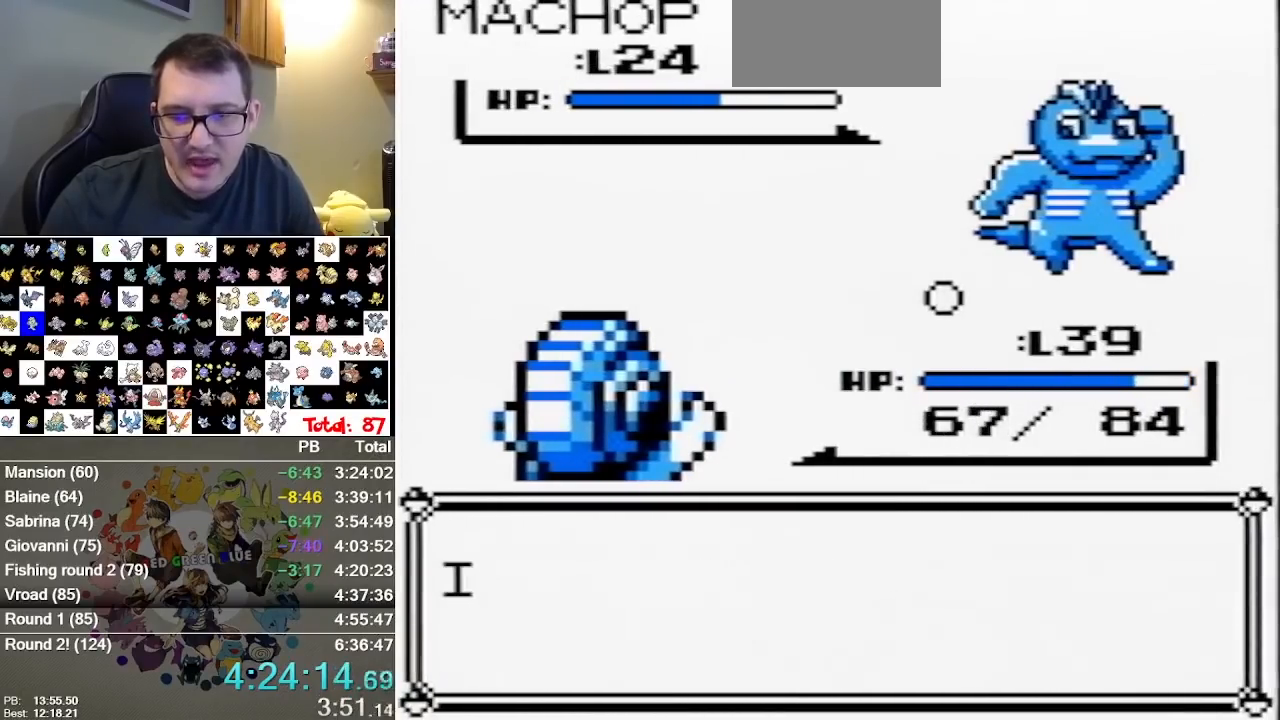
{"buttons": []}
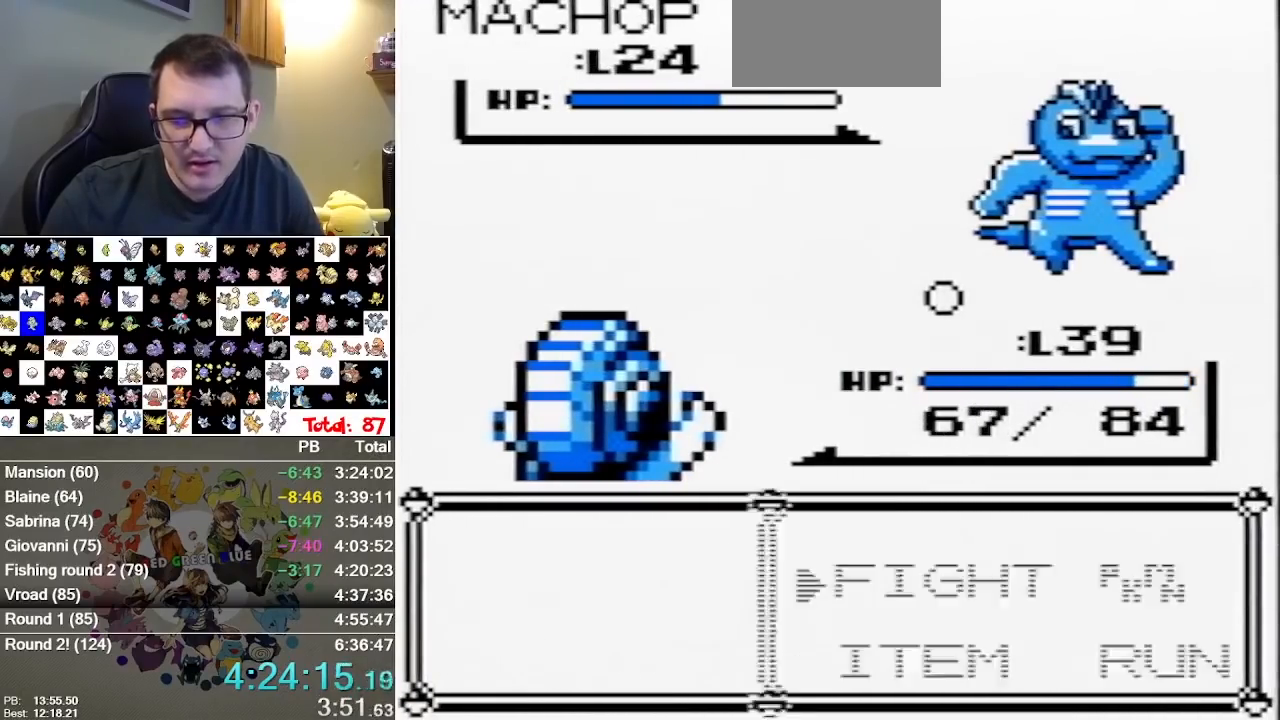
{"buttons": [], "events": [[250, "DPAD_RIGHT", "down"], [317, "A", "down"], [350, "DPAD_RIGHT", "up"], [483, "A", "up"]]}
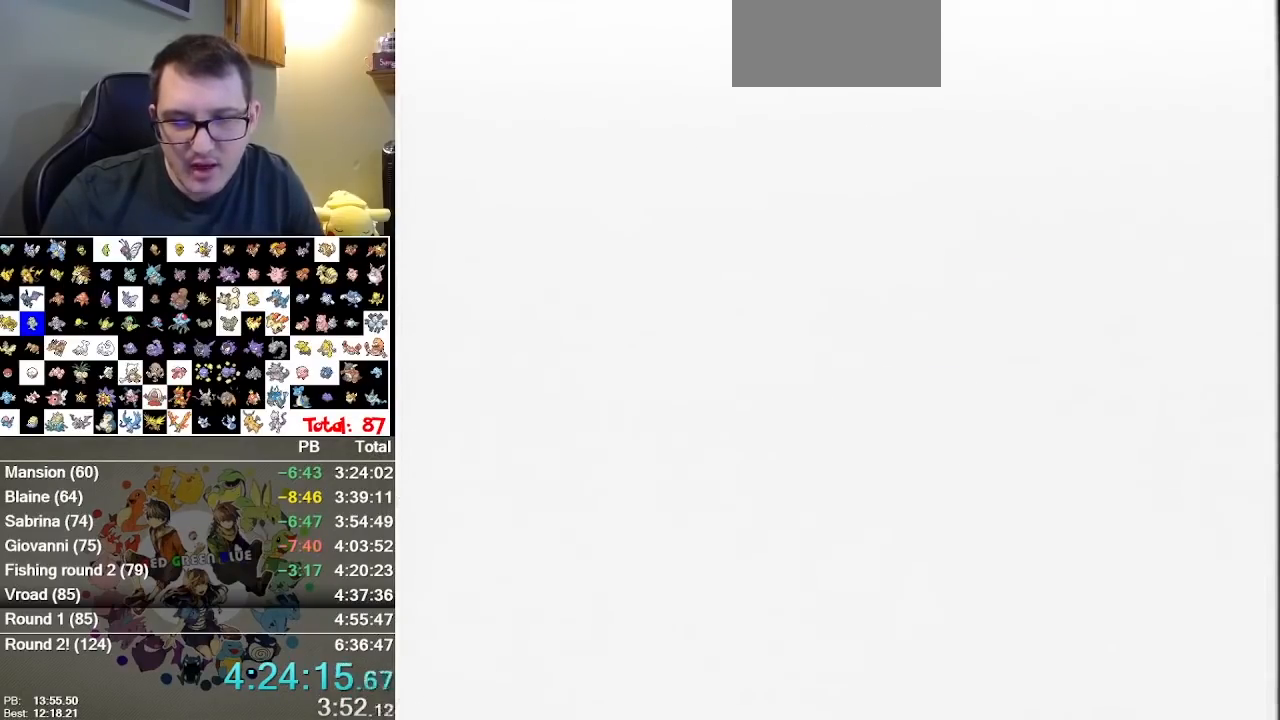
{"buttons": [], "events": []}
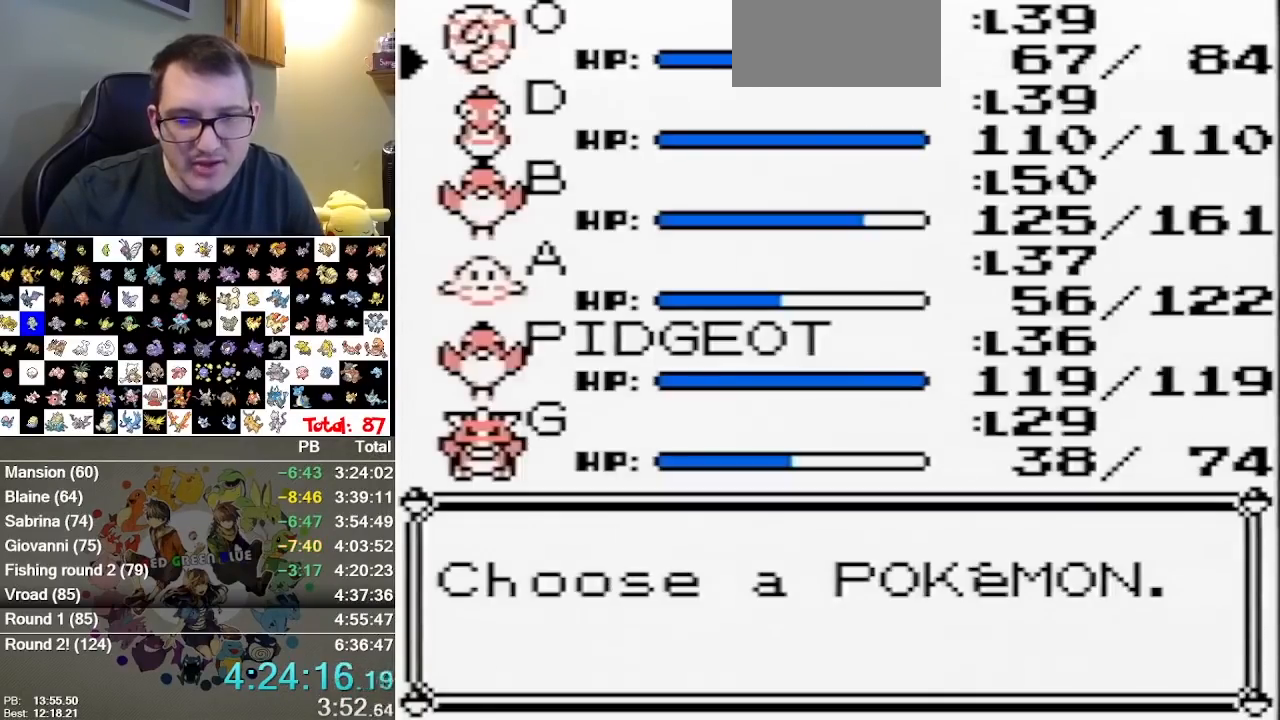
{"buttons": [], "events": []}
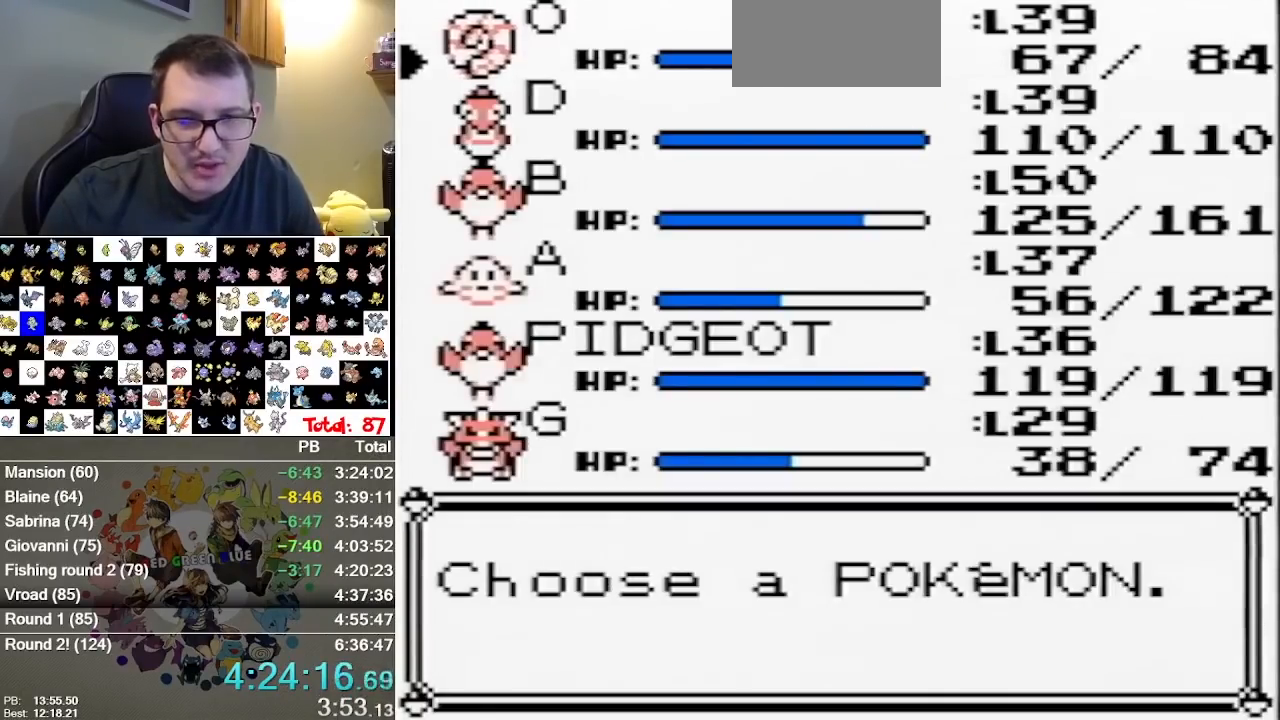
{"buttons": [], "events": [[300, "DPAD_UP", "down"], [417, "DPAD_UP", "up"]]}
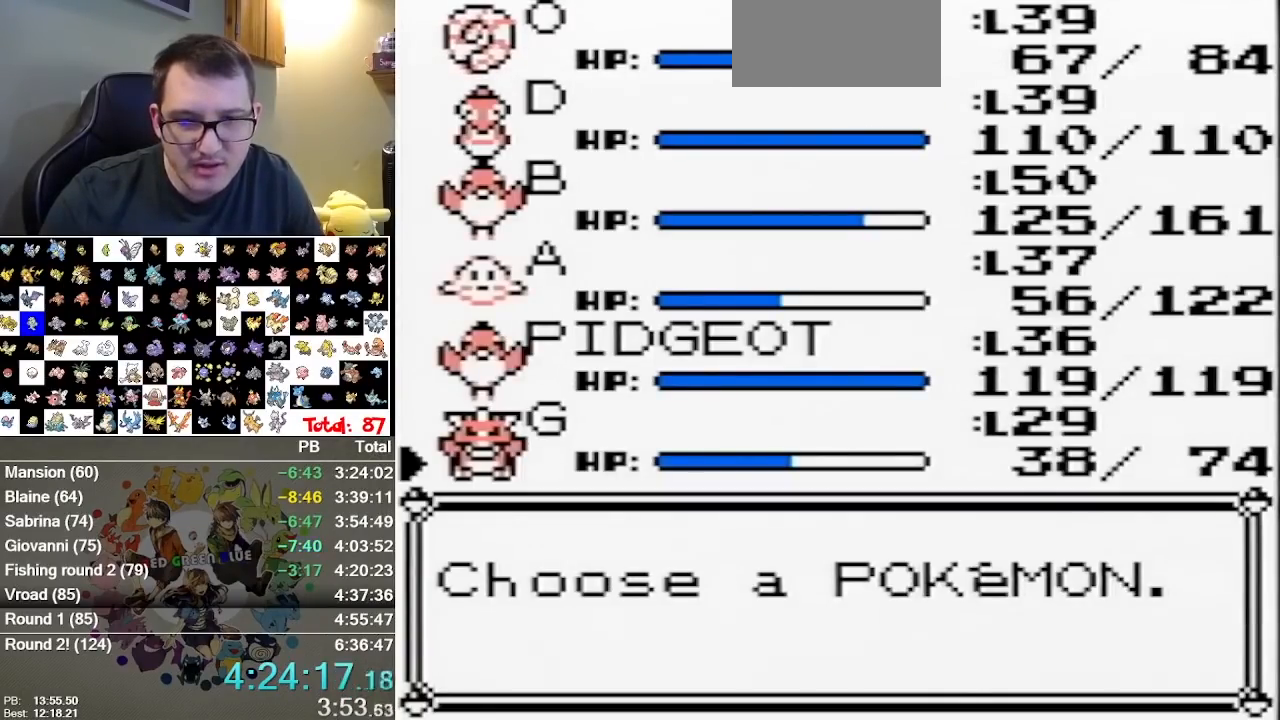
{"buttons": [], "events": [[83, "A", "down"], [183, "A", "up"], [333, "A", "down"], [500, "A", "up"]]}
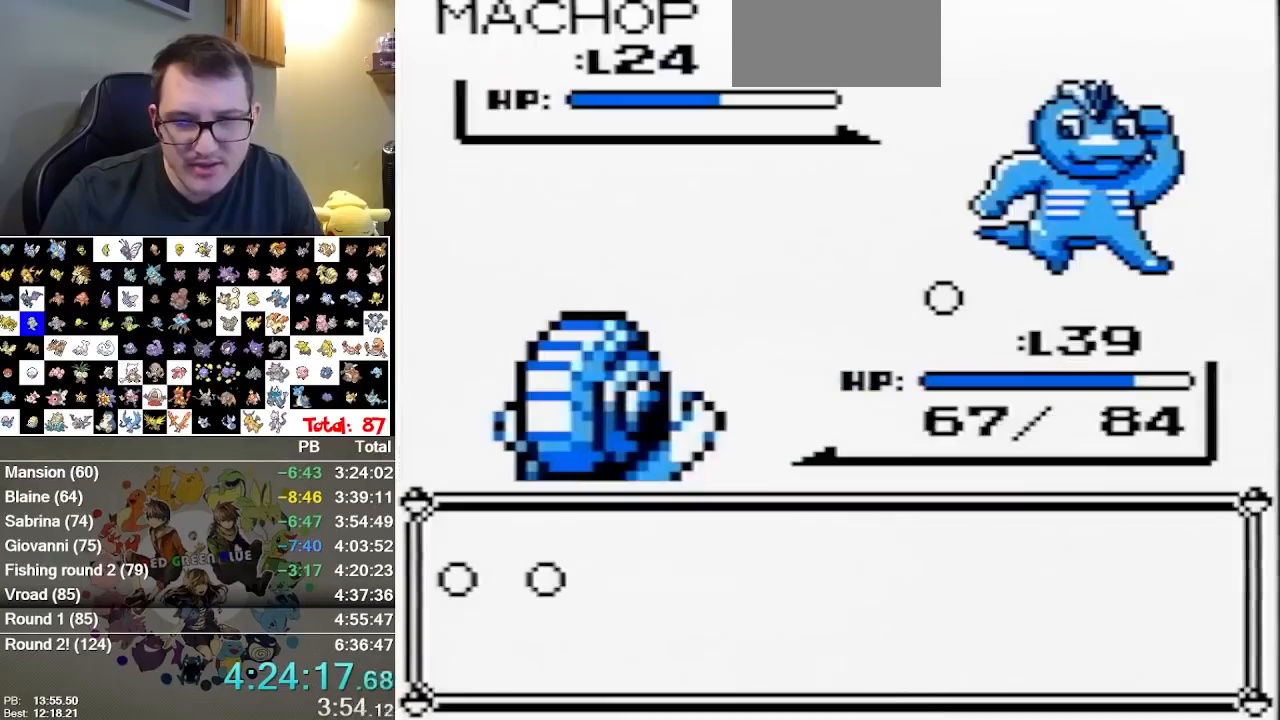
{"buttons": [], "events": [[150, "A", "down"], [250, "A", "up"], [317, "A", "down"], [450, "A", "up"]]}
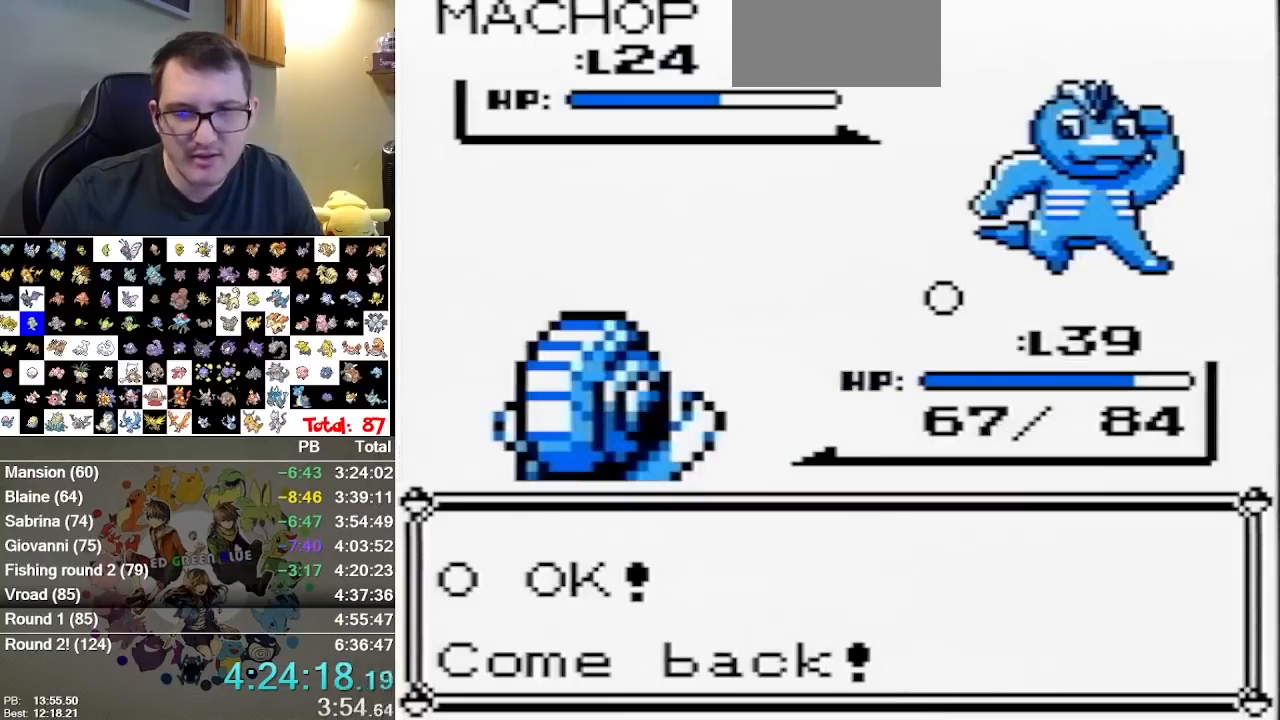
{"buttons": ["A"], "events": [[233, "A", "down"]]}
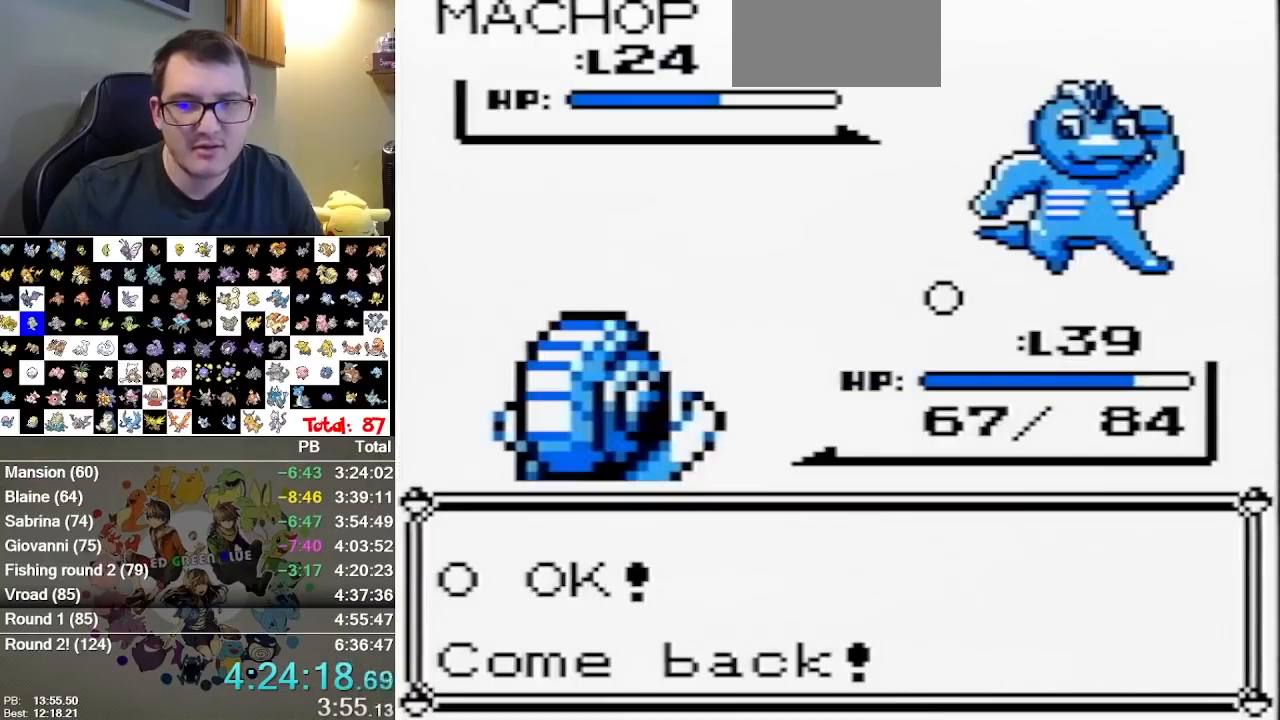
{"buttons": ["A"], "events": [[17, "A", "up"], [217, "A", "down"], [283, "A", "up"], [367, "A", "down"]]}
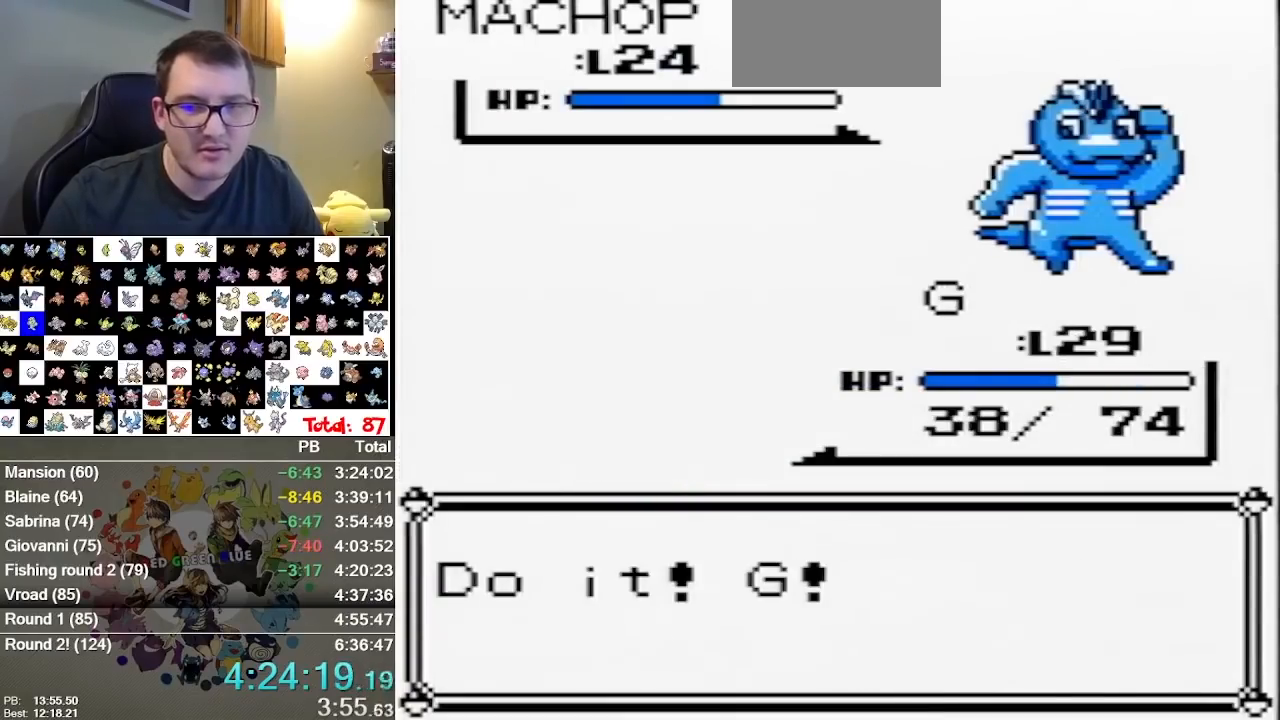
{"buttons": ["A"], "events": [[133, "A", "up"], [483, "A", "down"]]}
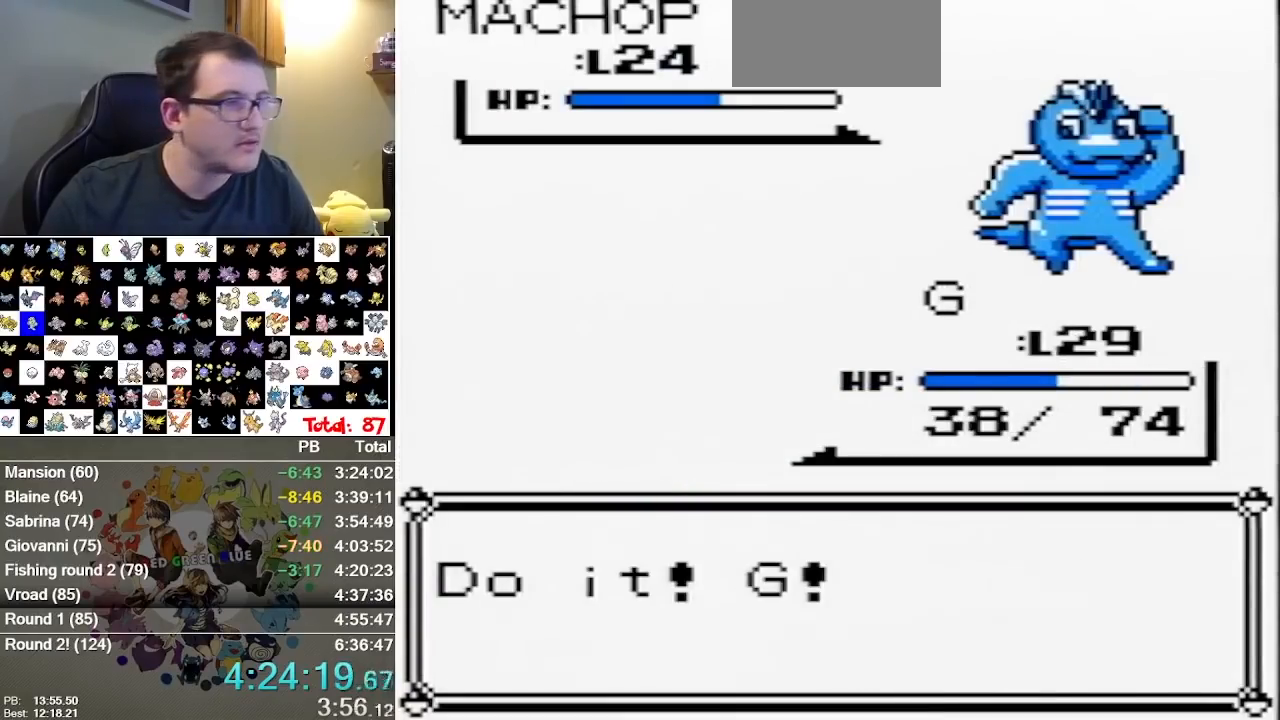
{"buttons": [], "events": [[83, "A", "up"], [200, "A", "down"], [467, "A", "up"]]}
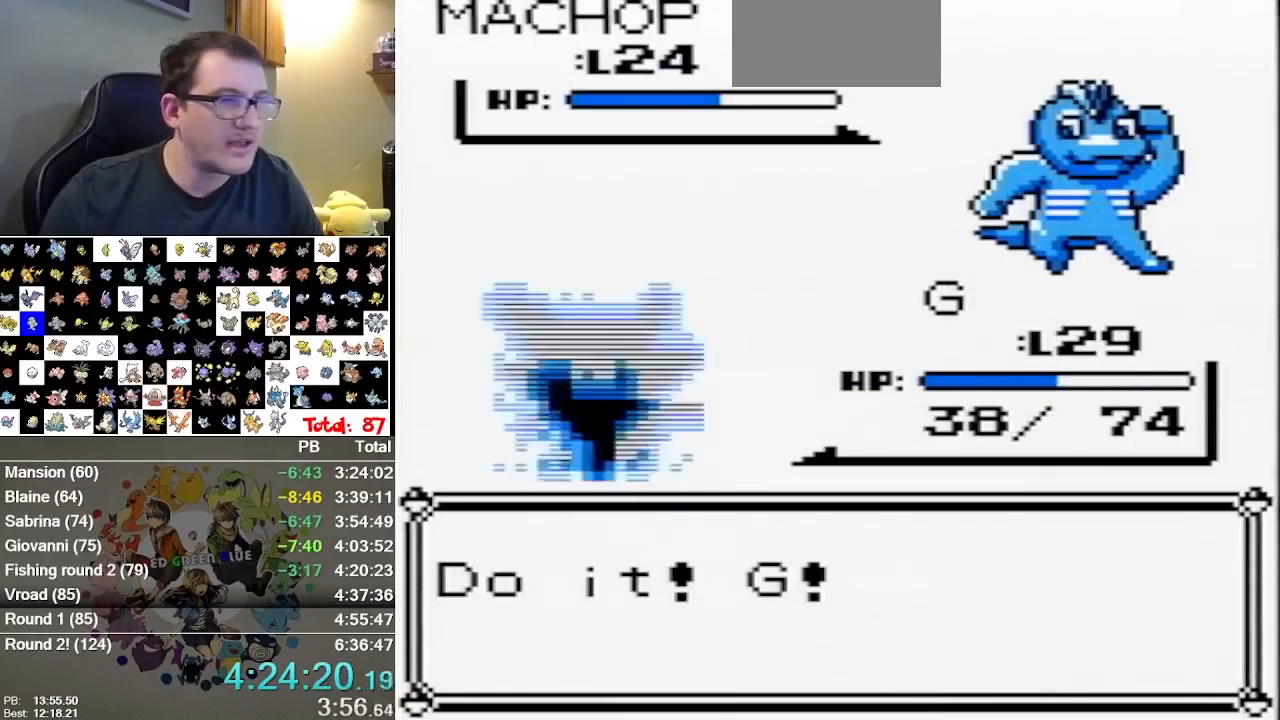
{"buttons": [], "events": []}
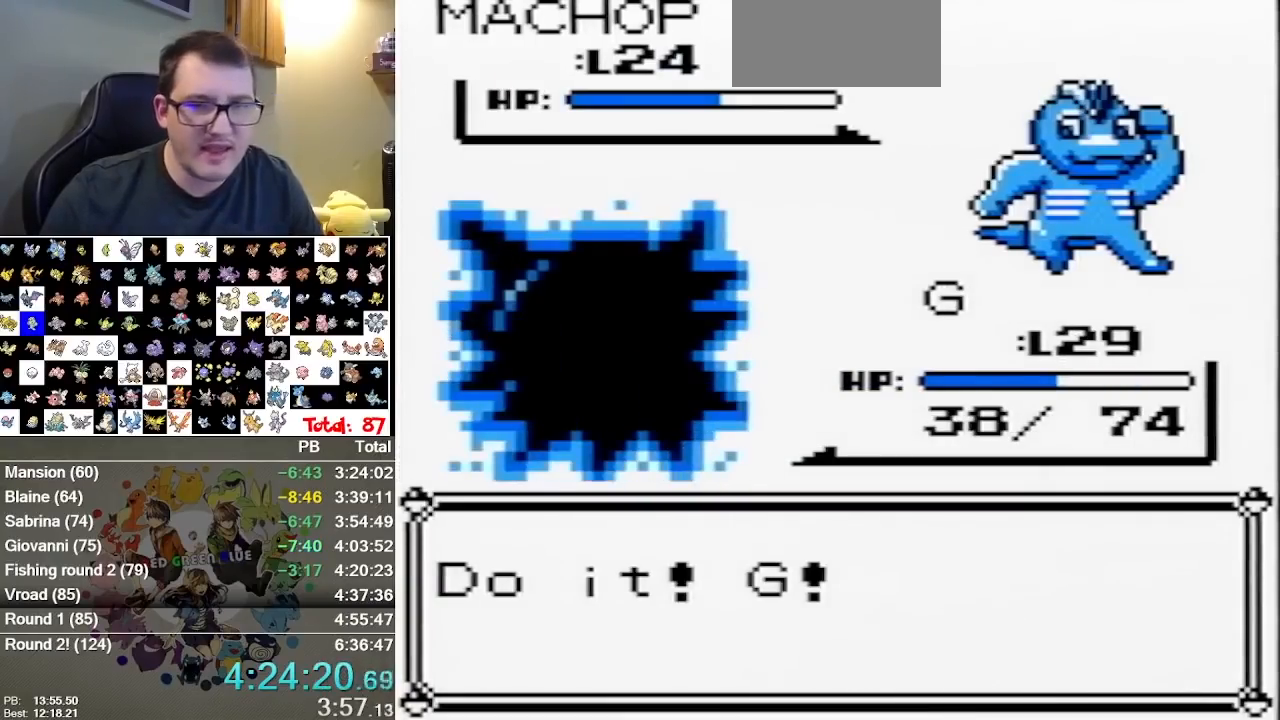
{"buttons": [], "events": []}
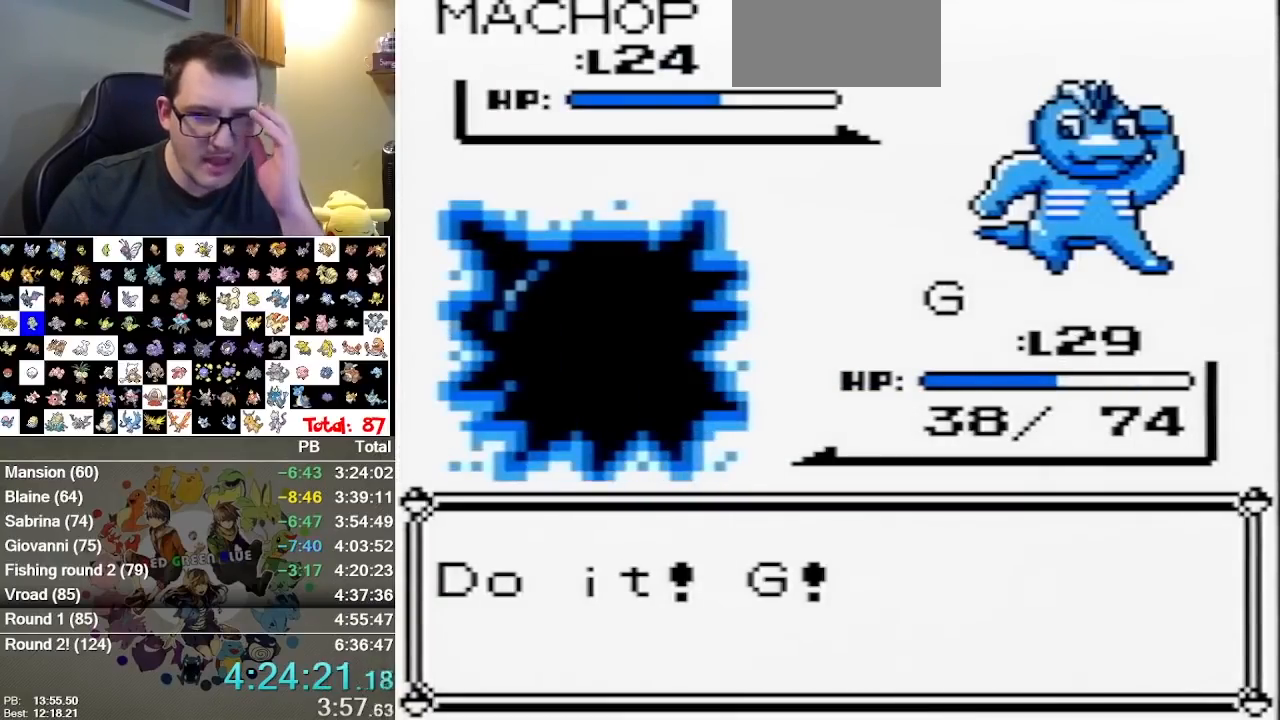
{"buttons": [], "events": []}
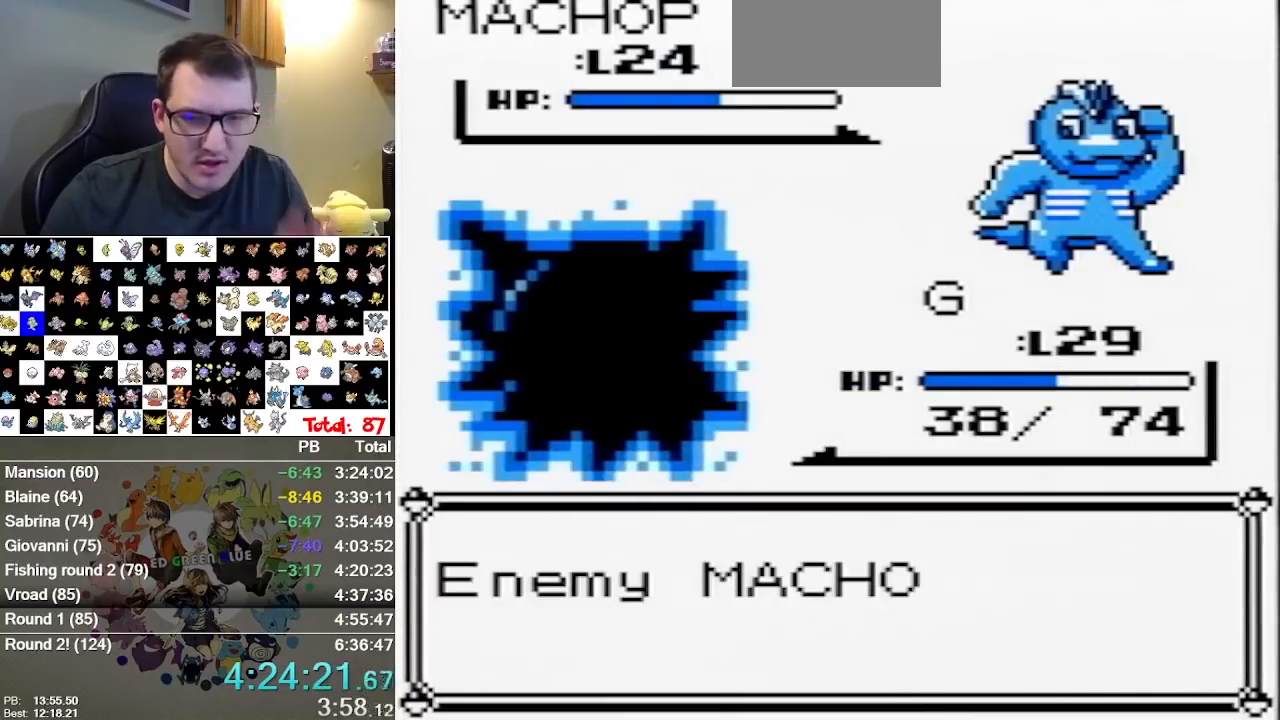
{"buttons": [], "events": []}
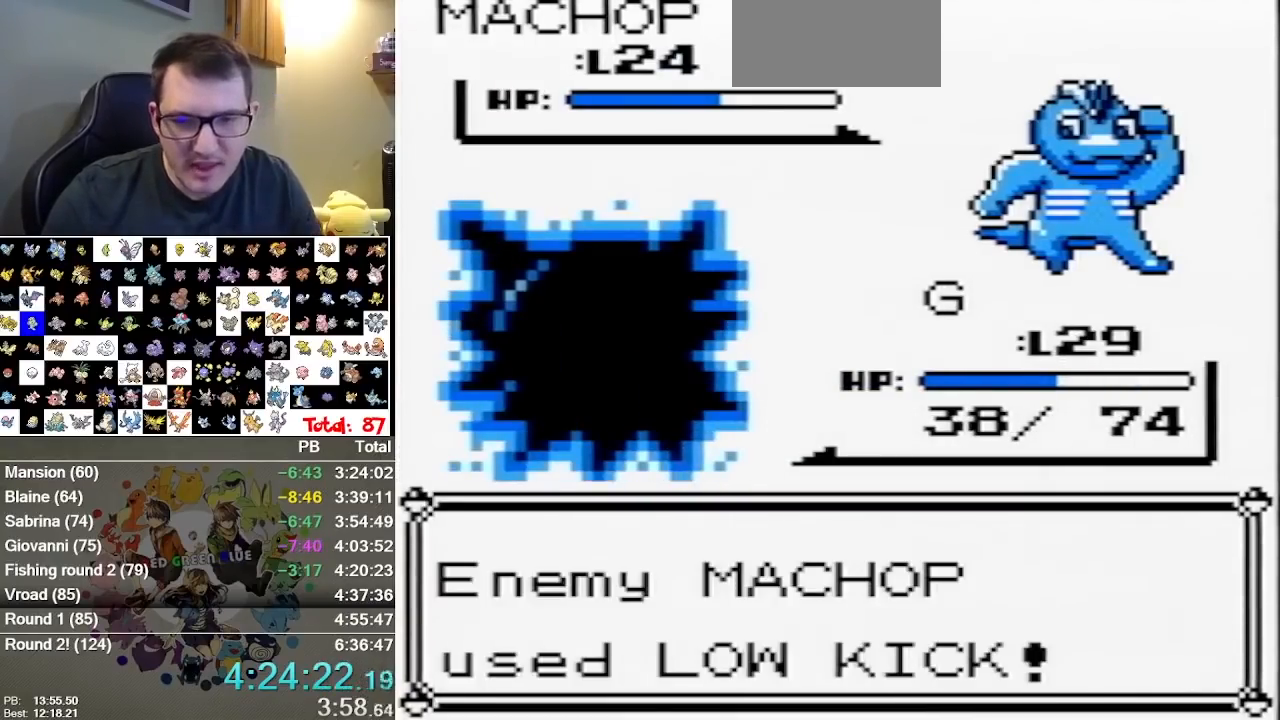
{"buttons": [], "events": []}
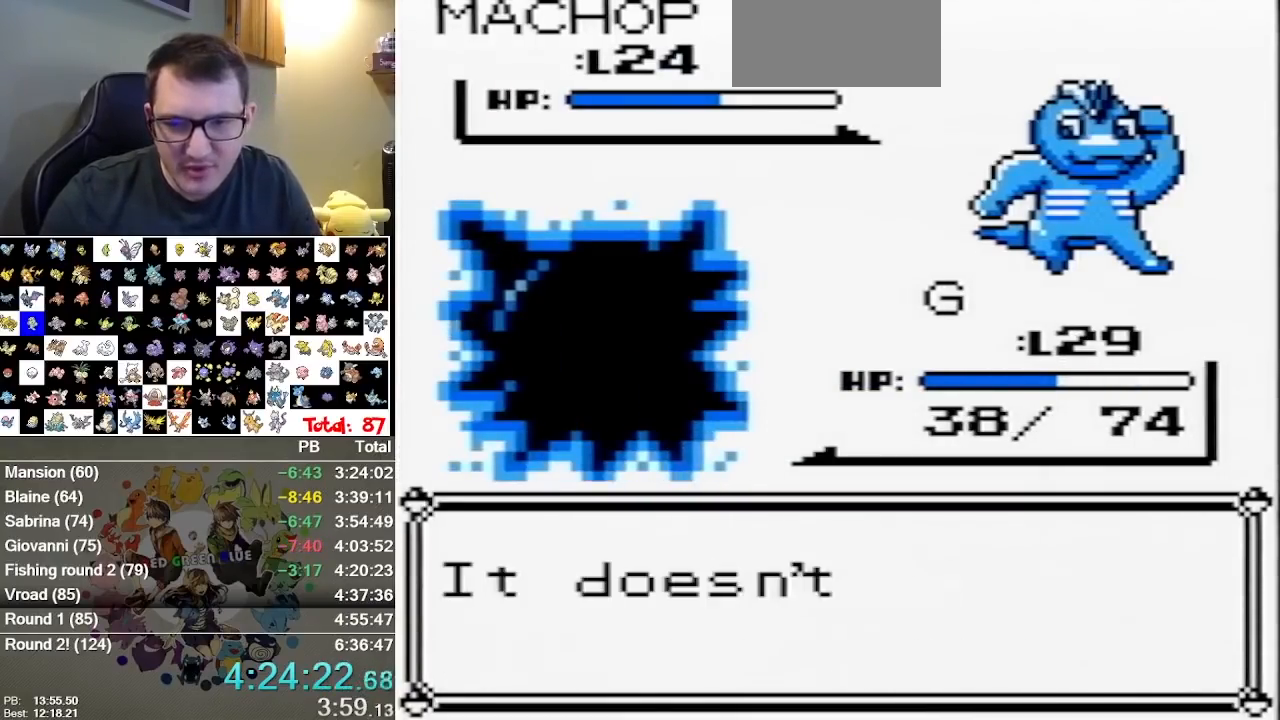
{"buttons": [], "events": []}
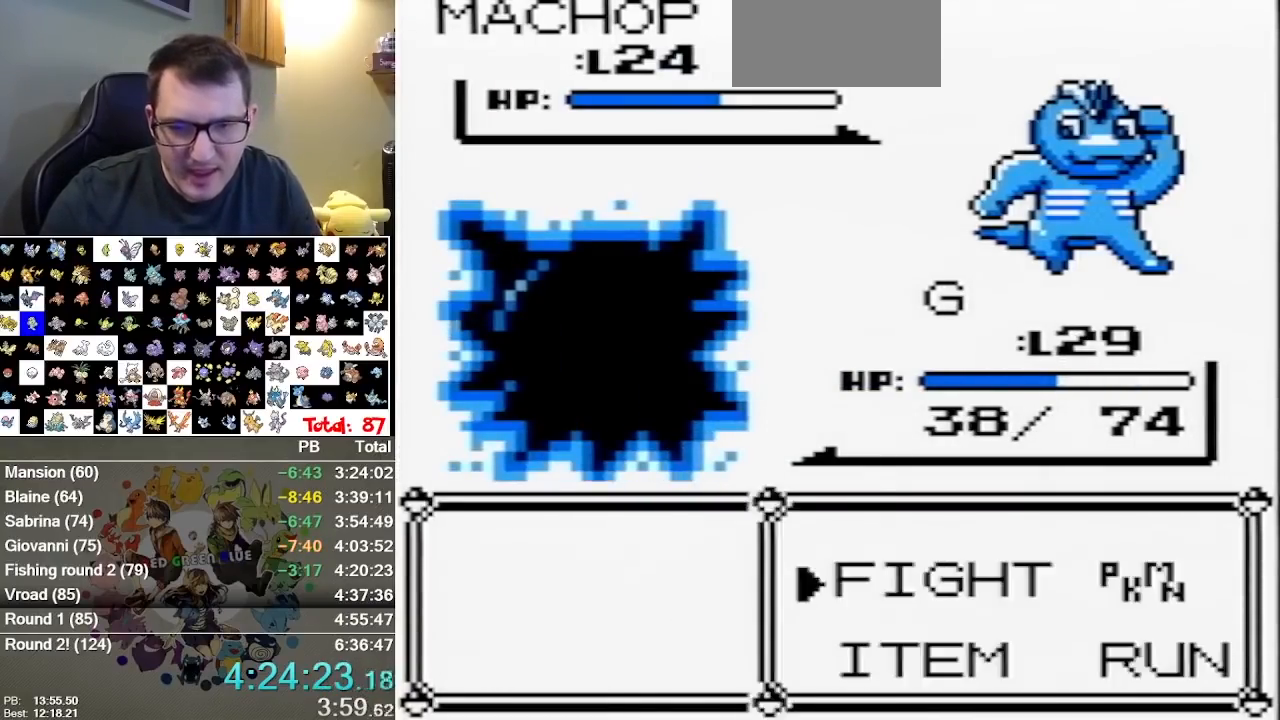
{"buttons": [], "events": [[33, "A", "down"], [133, "A", "up"]]}
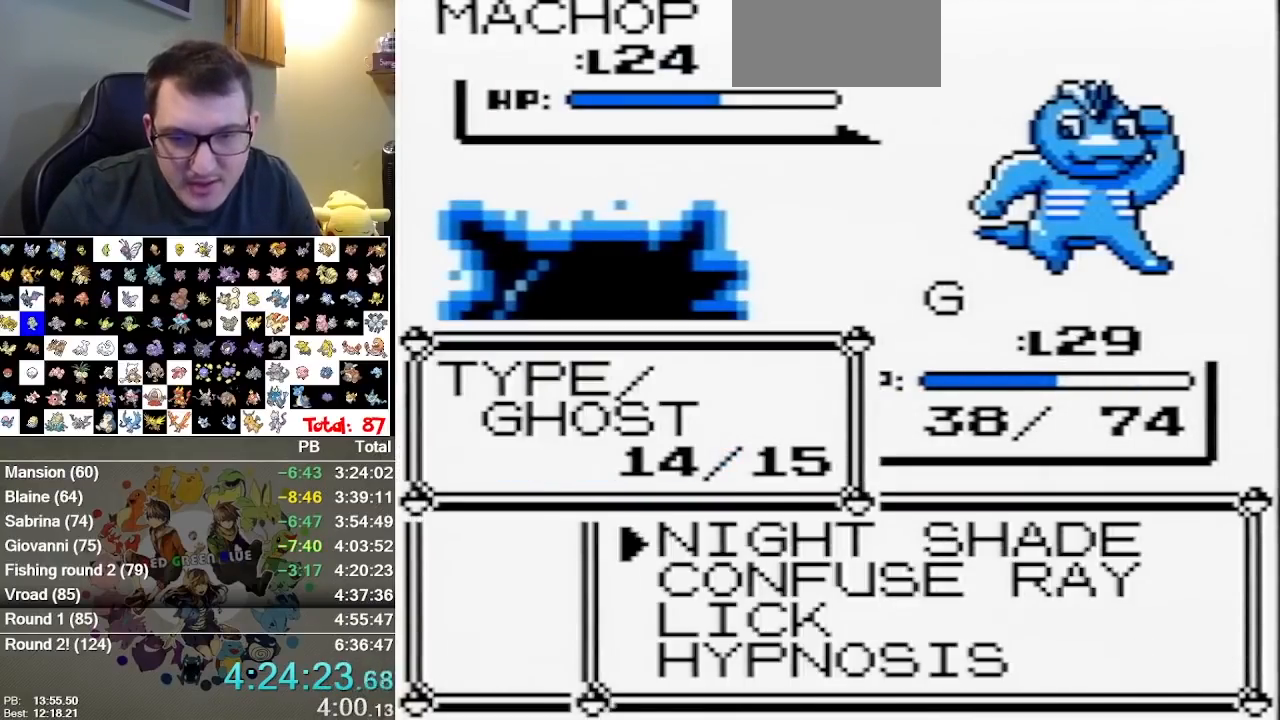
{"buttons": ["DPAD_UP"], "events": [[200, "DPAD_UP", "down"], [300, "DPAD_UP", "up"], [433, "DPAD_UP", "down"]]}
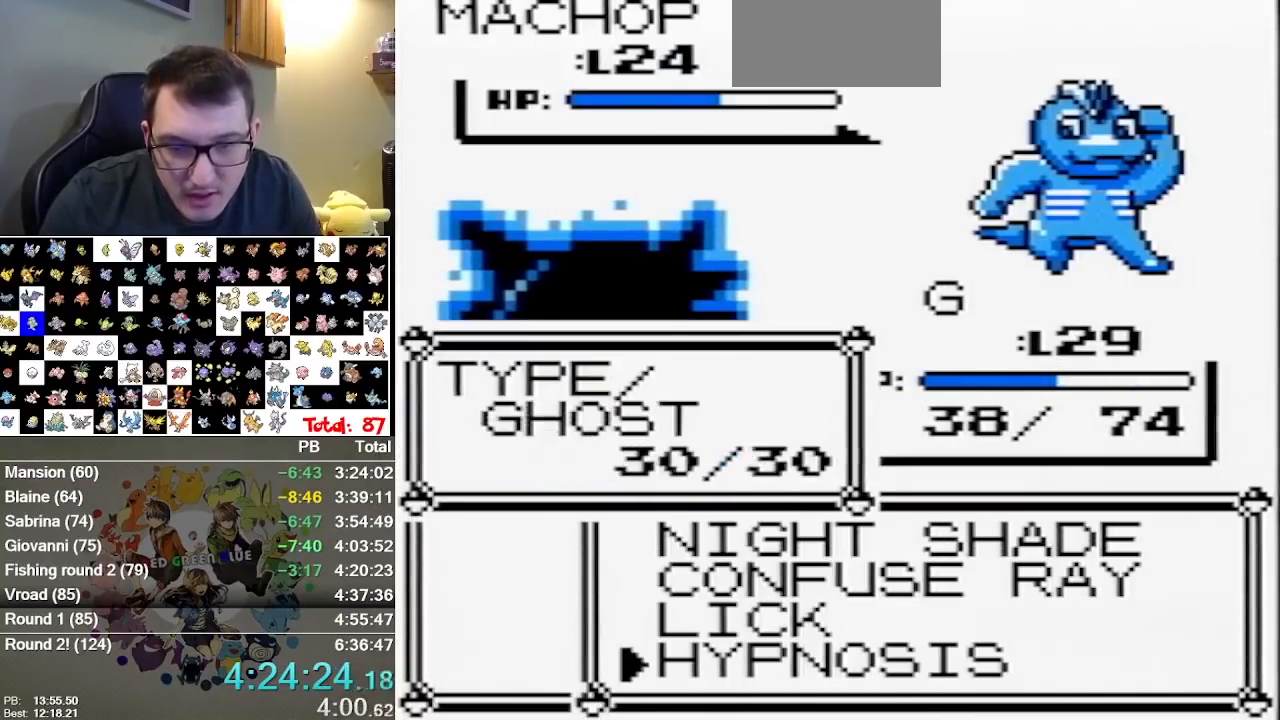
{"buttons": [], "events": [[83, "DPAD_UP", "up"], [217, "A", "down"], [383, "A", "up"]]}
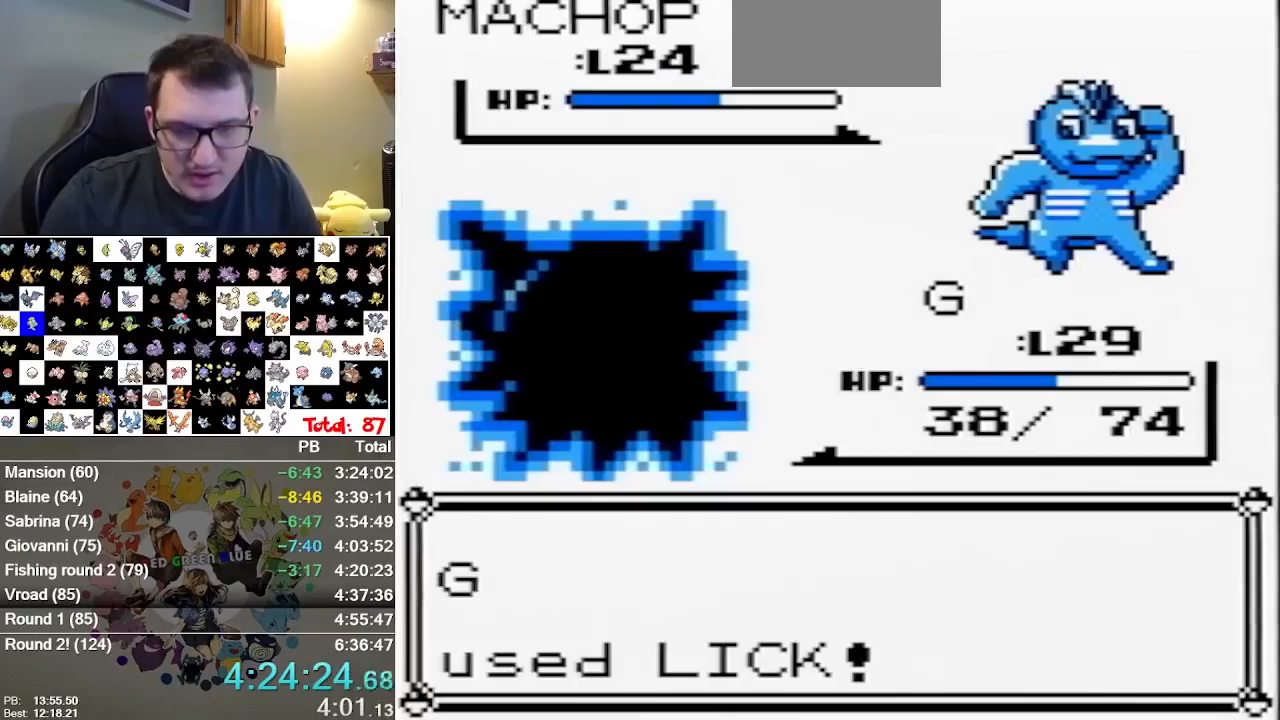
{"buttons": []}